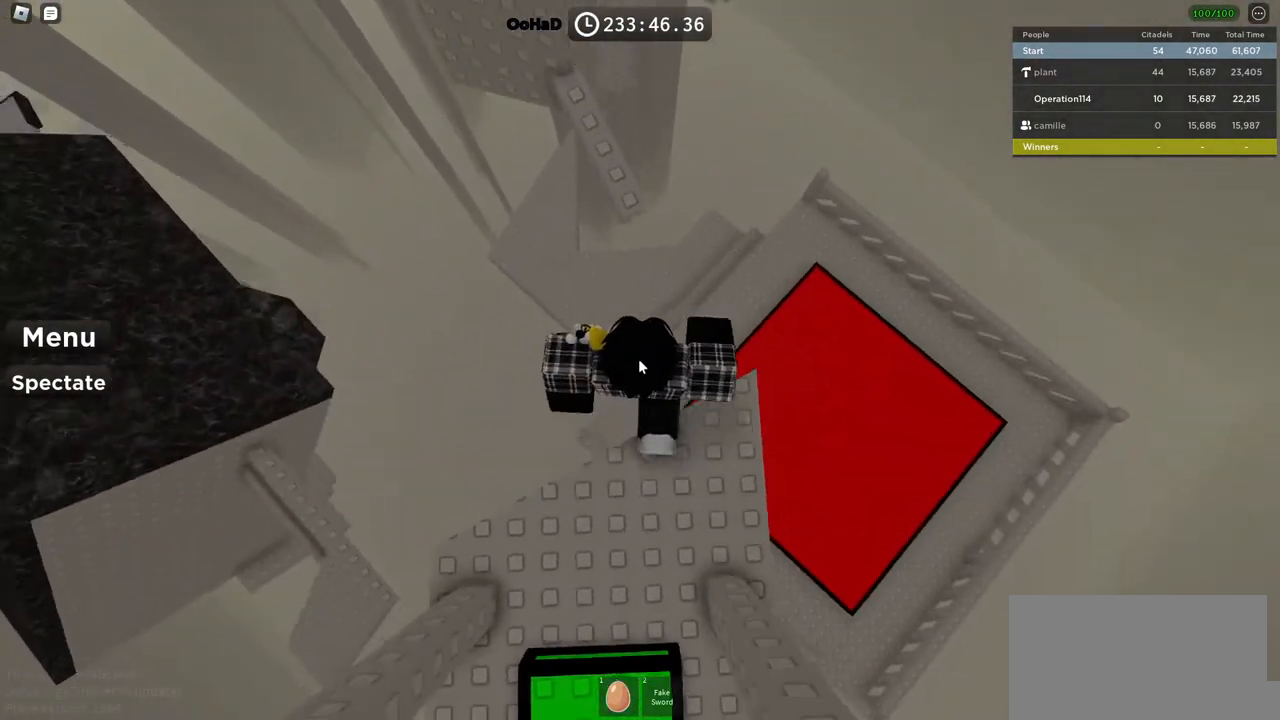
Gameplay with keyboard; each line is a JSON object with the keys held at the frame after it. "events" lists presses ("down") and releases ("up") of "a", "ctrl", "d", "e", "f", "q", "r", "s", "shift", "space", "tab" and "w" between this image and that frame as [ms after this image, input, new state], when the widget could be followed in between. No other keys are recorded. Mouse input is not recorded.
{"keys": ["shift", "w"], "events": [[133, "space", "up"], [367, "shift", "down"]]}
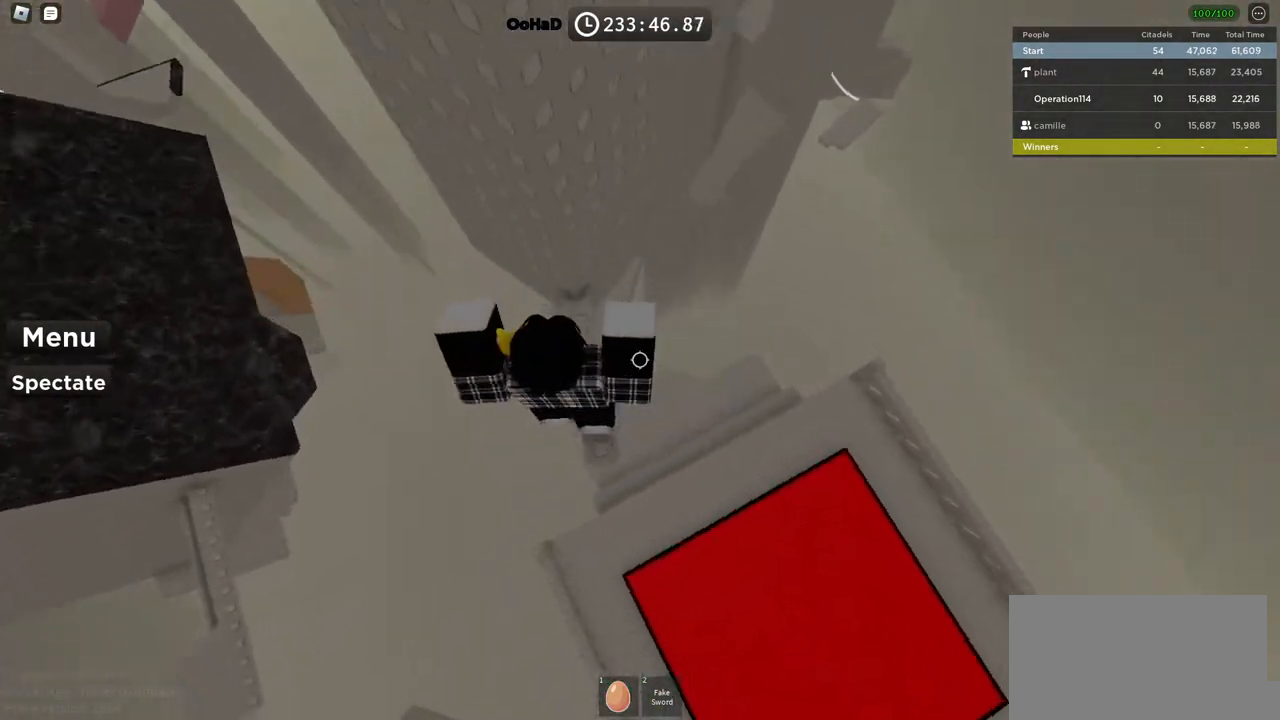
{"keys": ["d", "space"], "events": [[83, "d", "down"], [83, "shift", "up"], [200, "d", "up"], [217, "w", "up"], [300, "d", "down"], [433, "space", "down"]]}
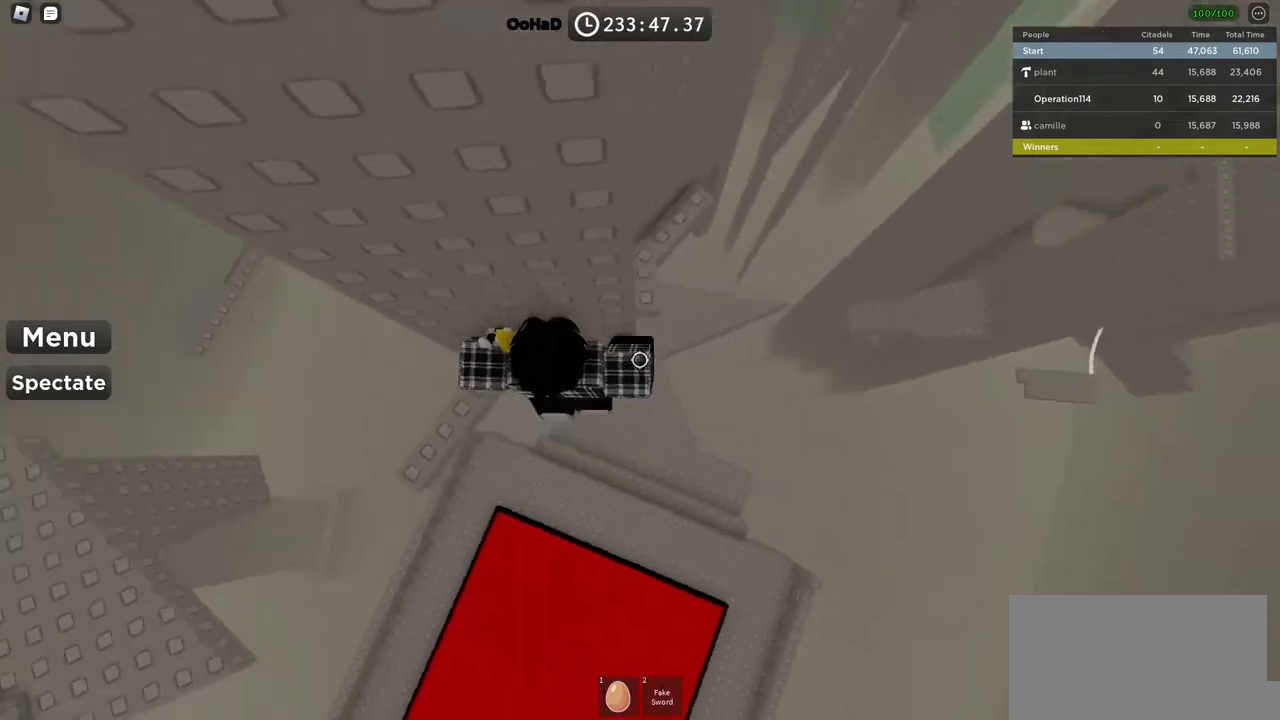
{"keys": ["d", "w"], "events": [[67, "space", "up"], [467, "w", "down"]]}
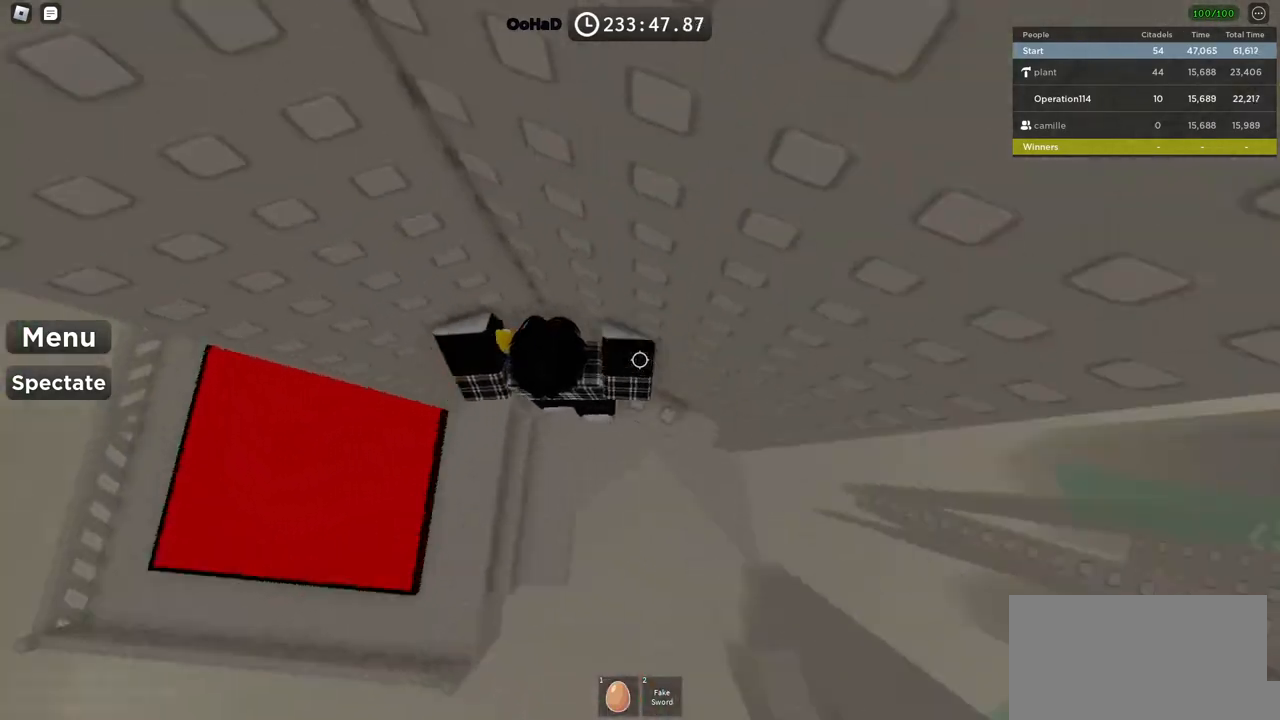
{"keys": ["d"], "events": [[300, "d", "up"], [333, "w", "up"], [433, "d", "down"]]}
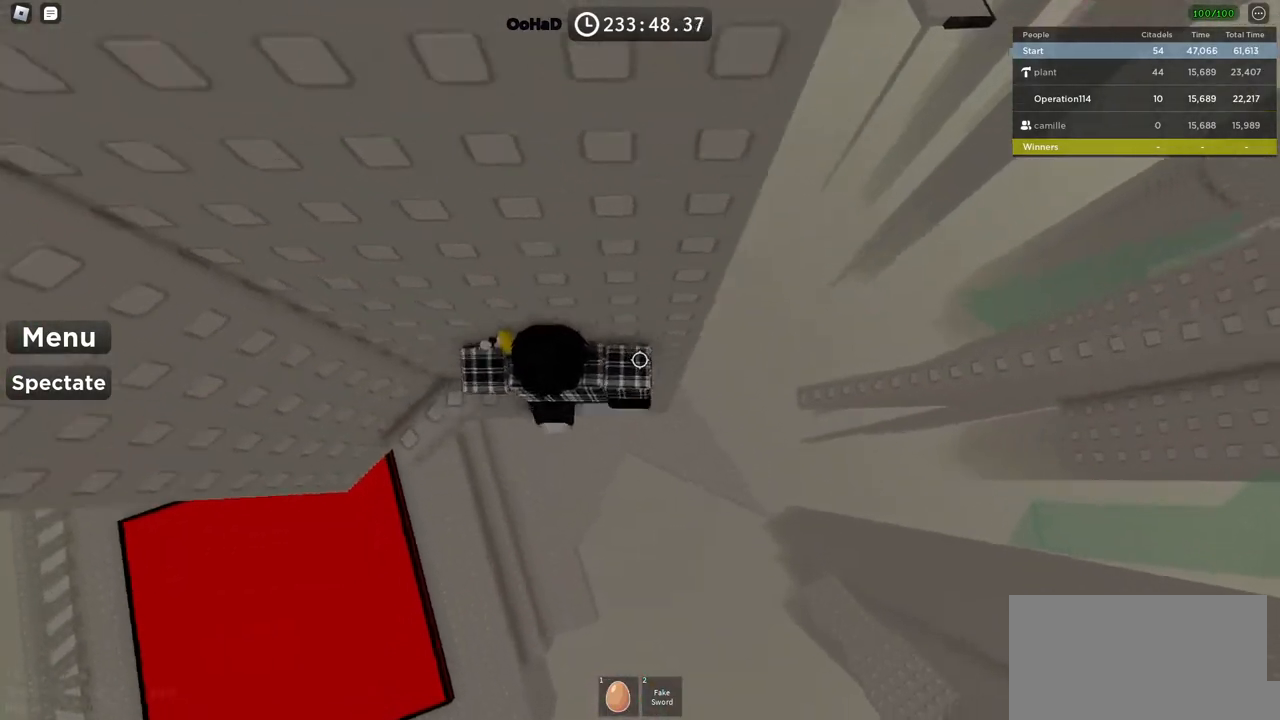
{"keys": ["d", "space"], "events": [[50, "space", "down"]]}
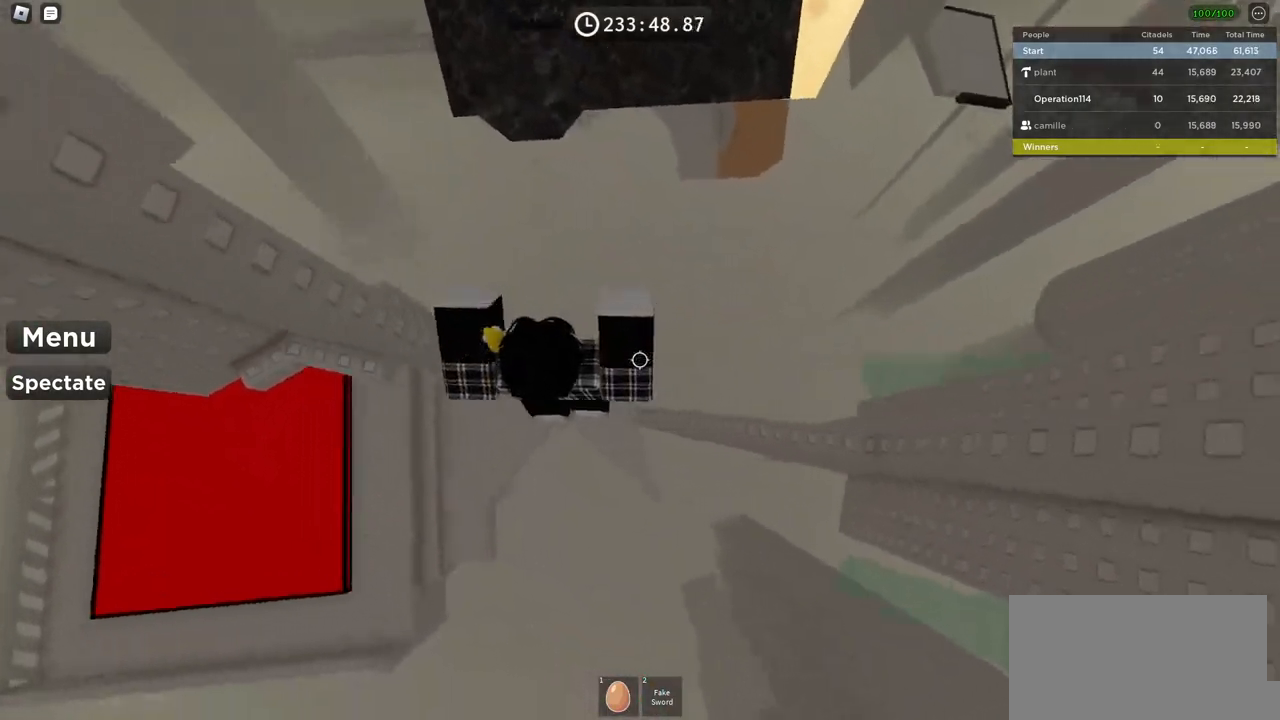
{"keys": ["w"], "events": [[100, "d", "up"], [217, "w", "down"], [283, "space", "up"]]}
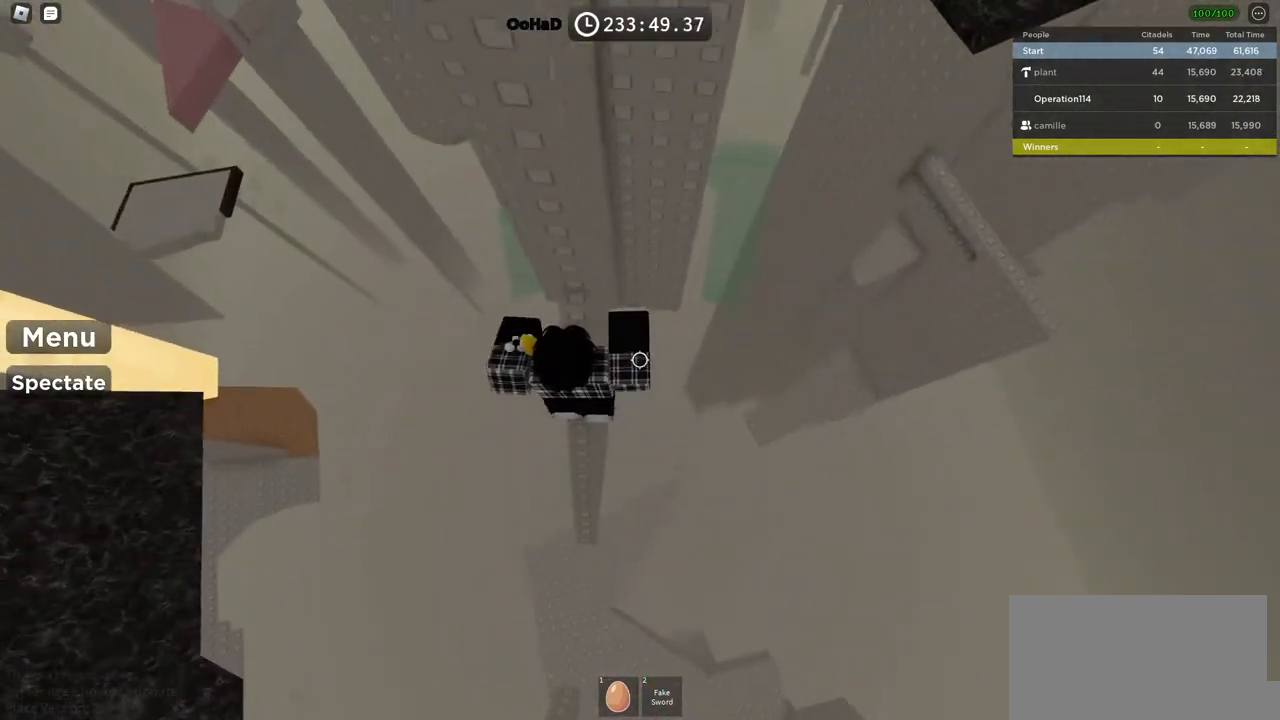
{"keys": ["d"], "events": [[267, "w", "up"], [400, "d", "down"]]}
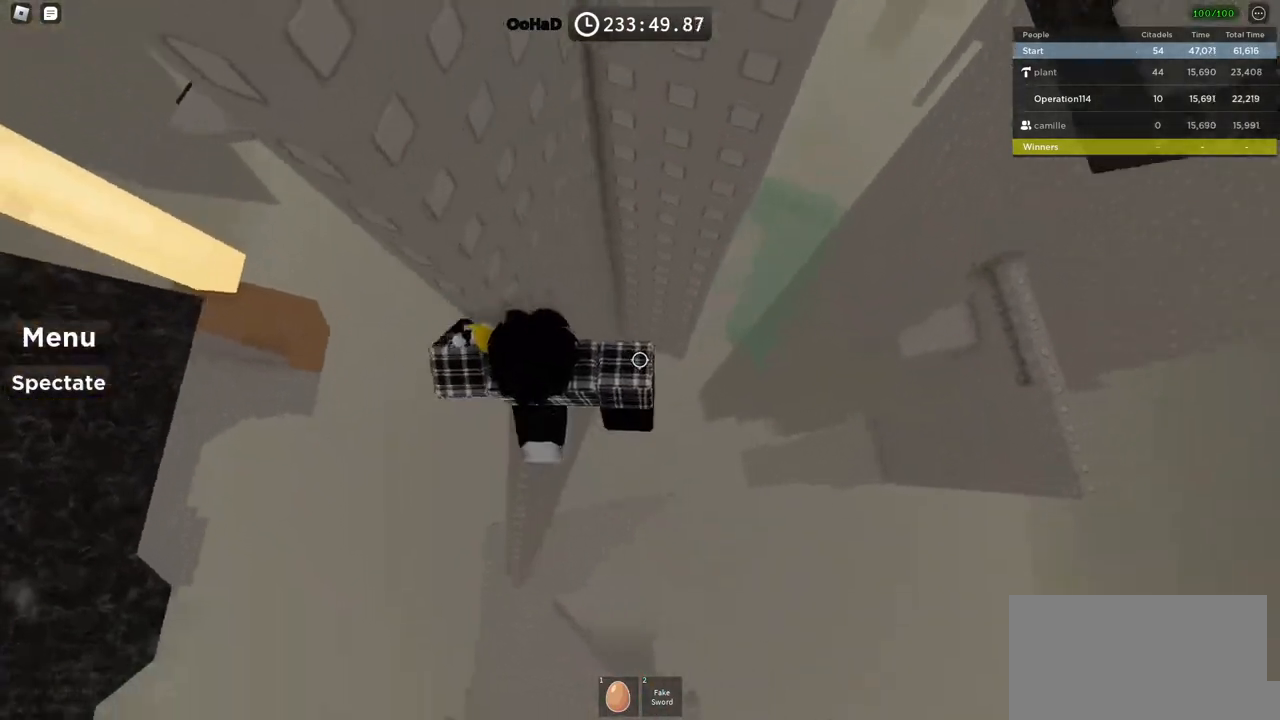
{"keys": ["d", "w"], "events": [[17, "space", "down"], [167, "space", "up"], [450, "w", "down"]]}
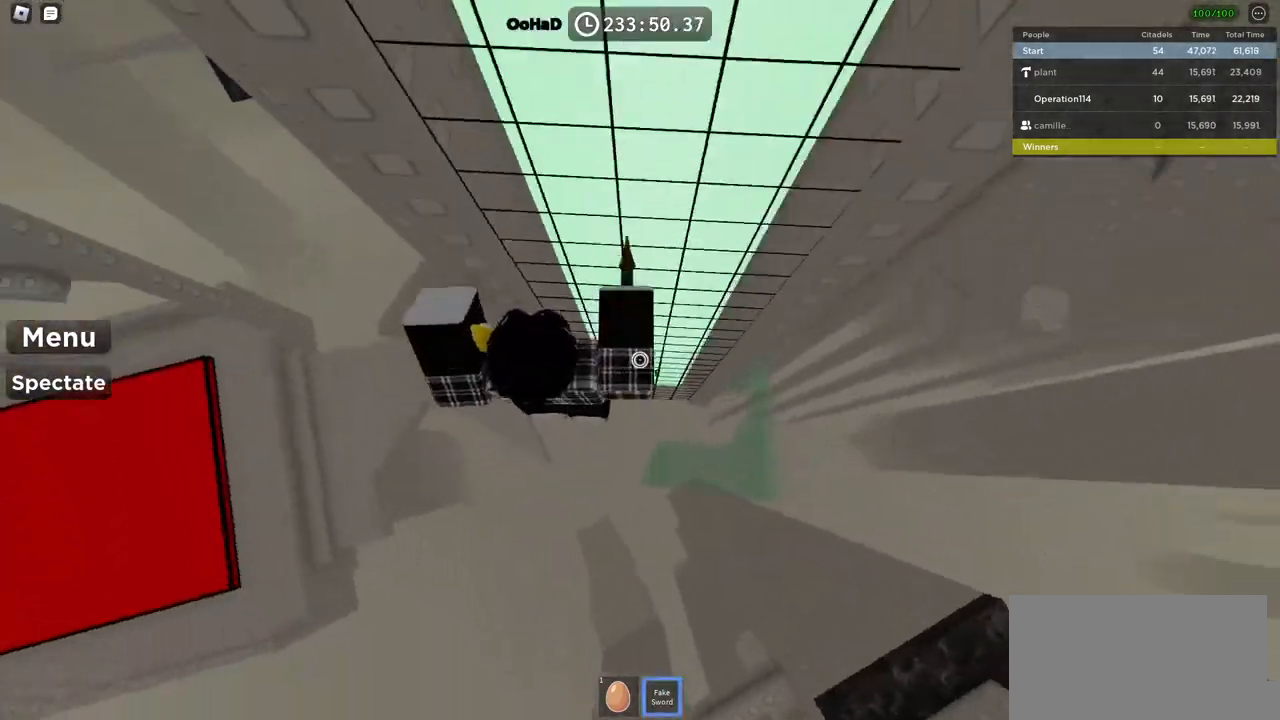
{"keys": ["w"], "events": [[167, "w", "up"], [417, "w", "down"], [467, "d", "up"]]}
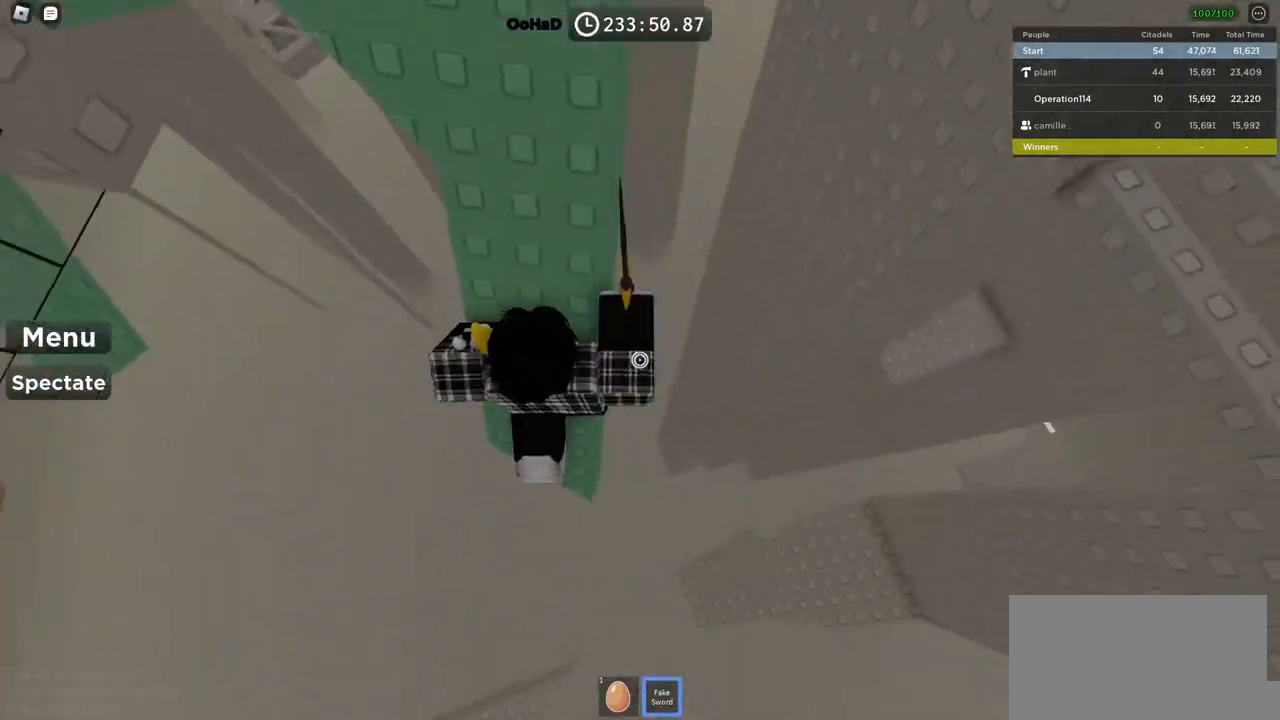
{"keys": ["space", "w"], "events": [[83, "w", "up"], [283, "space", "down"], [350, "w", "down"]]}
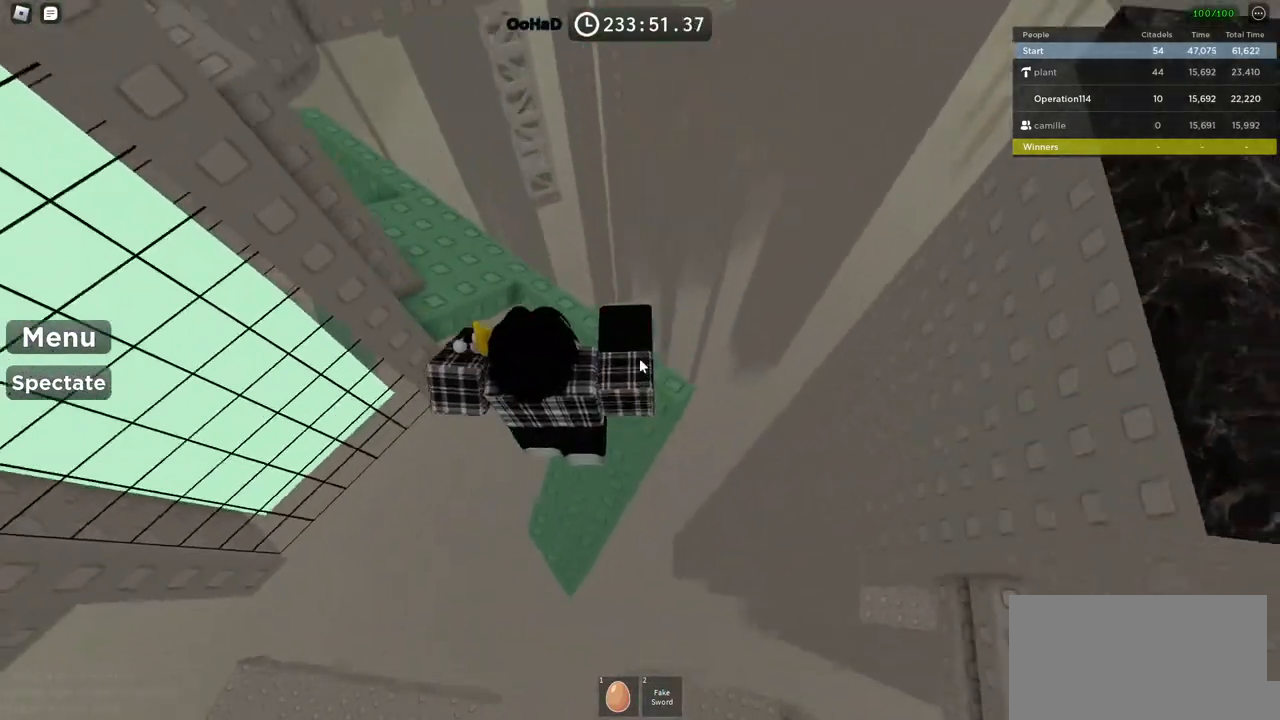
{"keys": ["d", "w"], "events": [[117, "space", "up"], [267, "space", "down"], [367, "w", "up"], [400, "space", "up"], [483, "w", "down"], [500, "d", "down"]]}
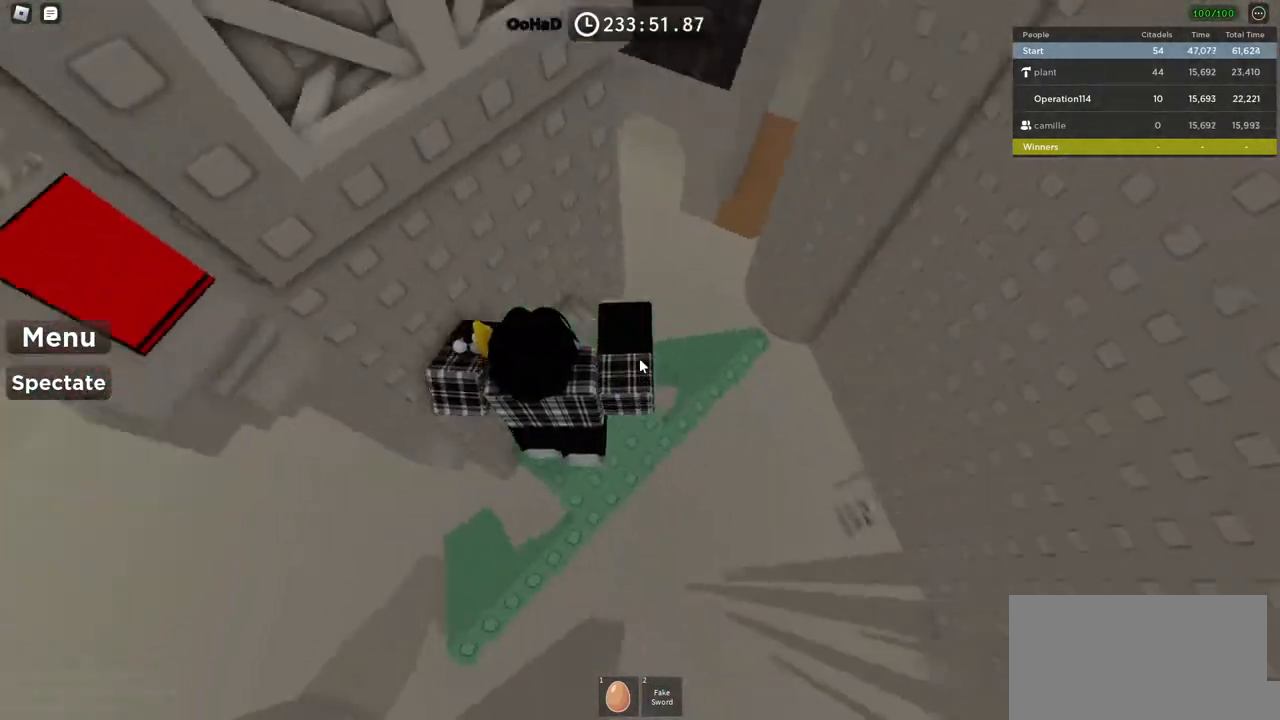
{"keys": ["s", "space"], "events": [[167, "d", "up"], [267, "w", "up"], [400, "s", "down"], [483, "space", "down"]]}
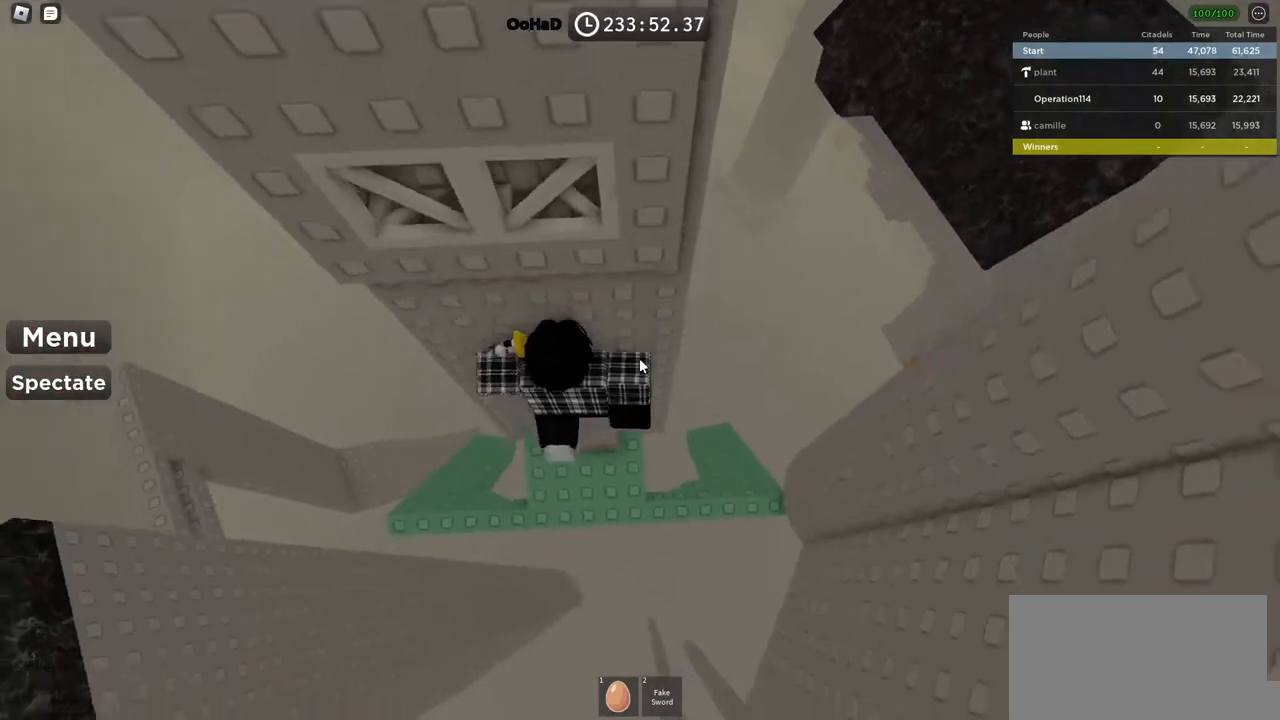
{"keys": ["shift", "w"], "events": [[17, "s", "up"], [117, "w", "down"], [167, "space", "up"], [450, "shift", "down"]]}
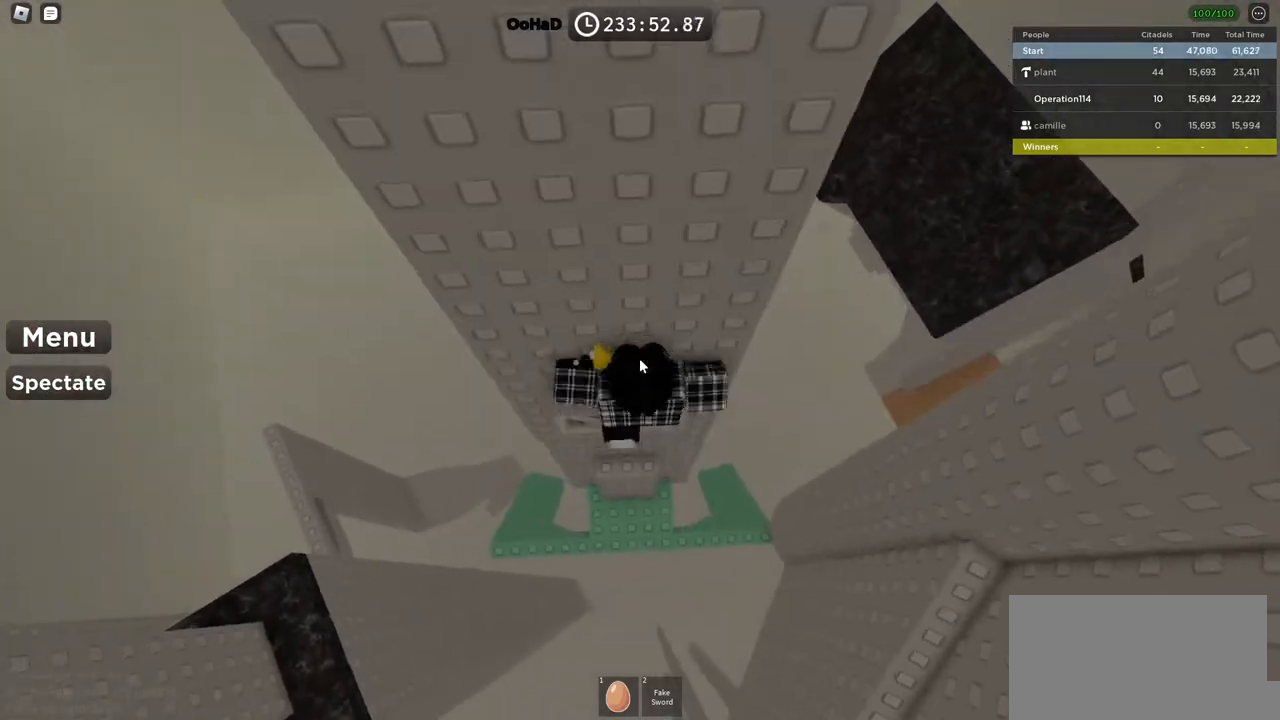
{"keys": ["d", "space"], "events": [[50, "w", "up"], [67, "shift", "up"], [283, "d", "down"], [283, "shift", "down"], [350, "shift", "up"], [367, "space", "down"]]}
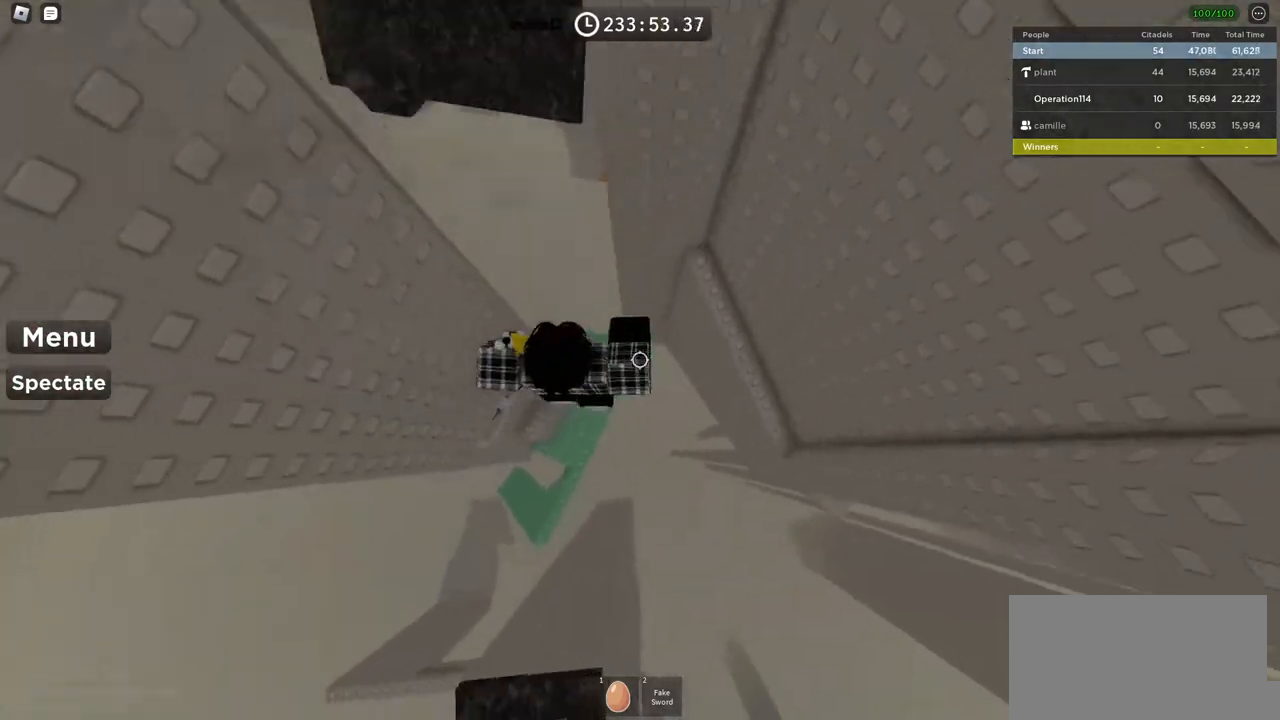
{"keys": ["d", "w"], "events": [[33, "space", "up"], [333, "w", "down"]]}
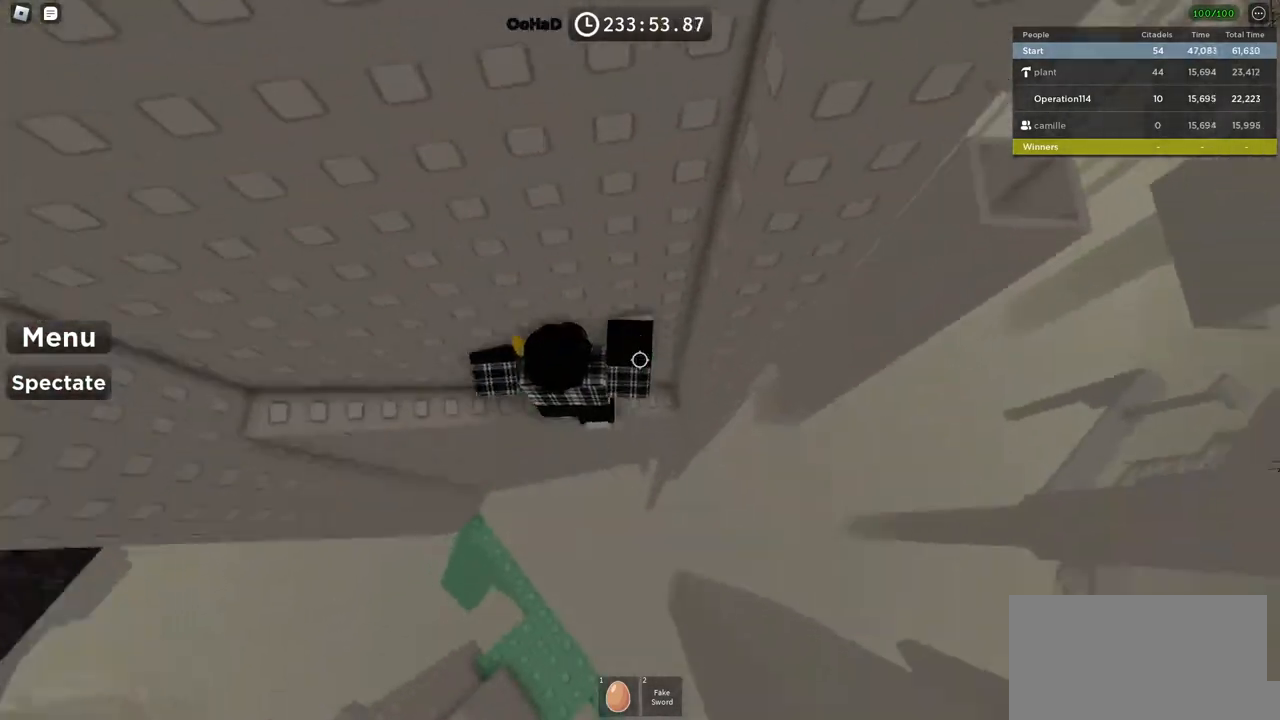
{"keys": ["d", "space"], "events": [[17, "d", "up"], [400, "d", "down"], [400, "w", "up"], [500, "space", "down"]]}
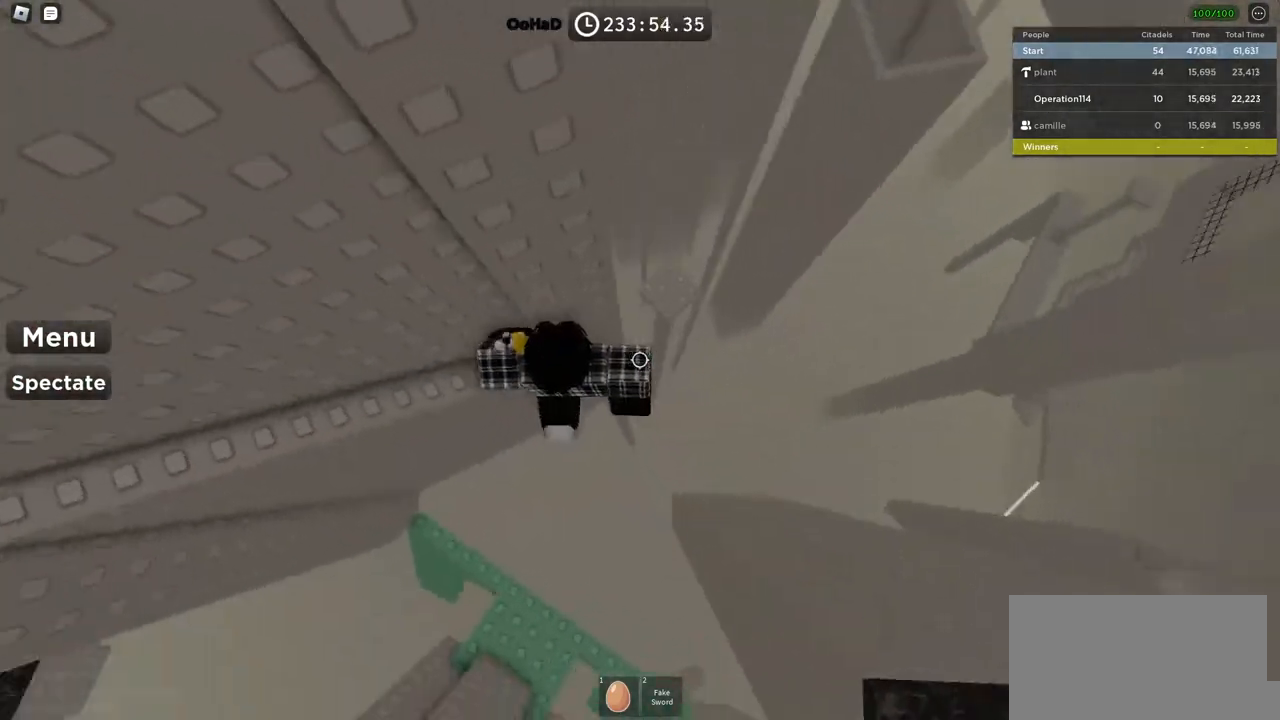
{"keys": ["d"], "events": [[200, "space", "up"]]}
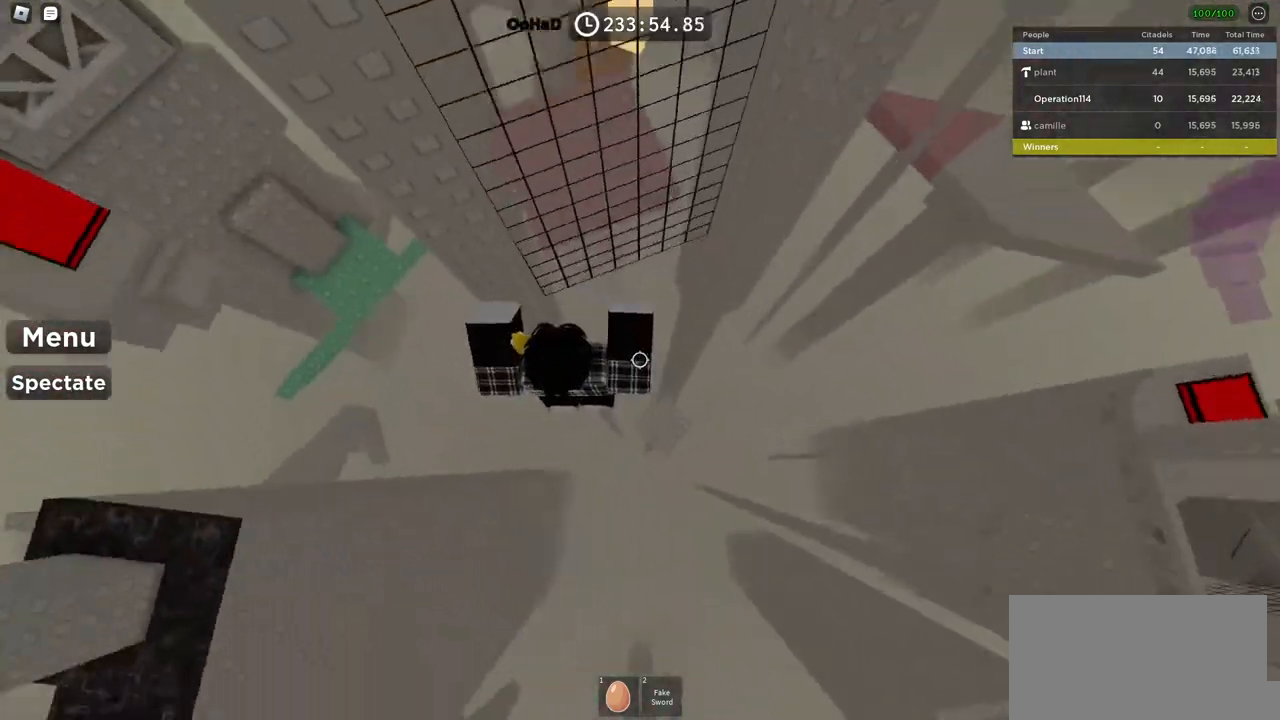
{"keys": ["w"], "events": [[200, "d", "up"], [467, "w", "down"]]}
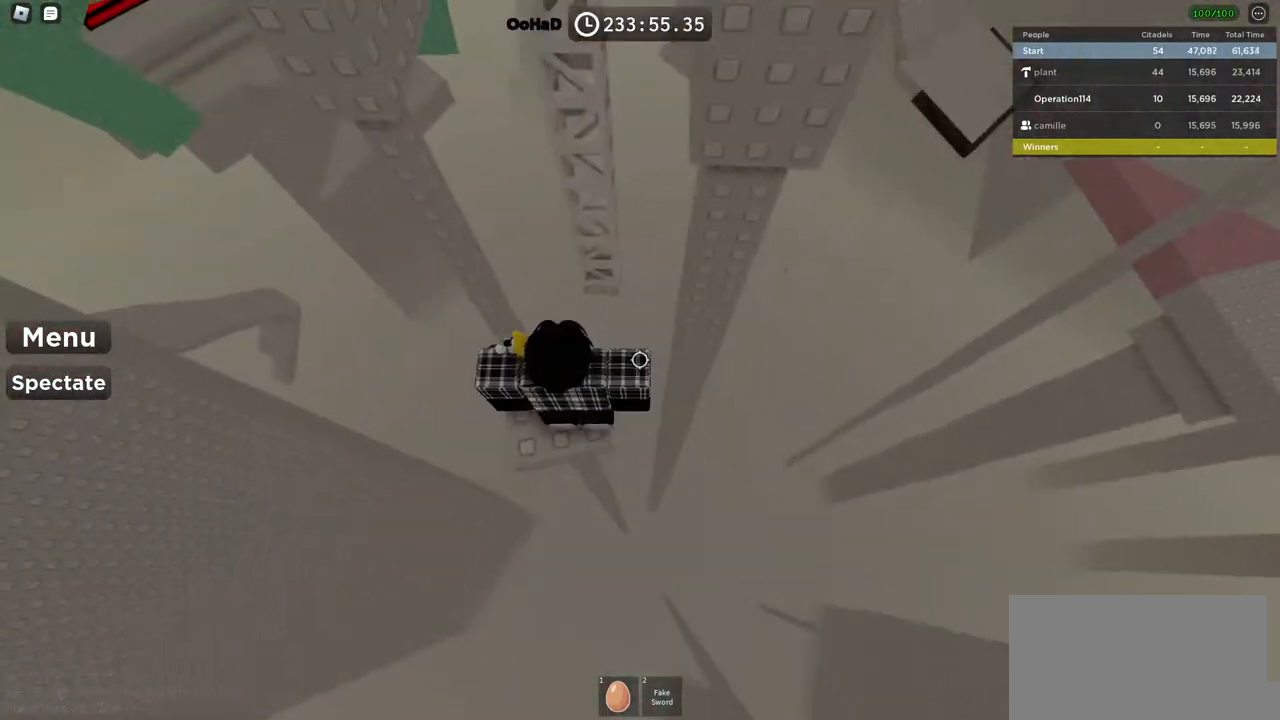
{"keys": ["shift", "w"], "events": [[100, "space", "down"], [233, "space", "up"], [367, "shift", "down"]]}
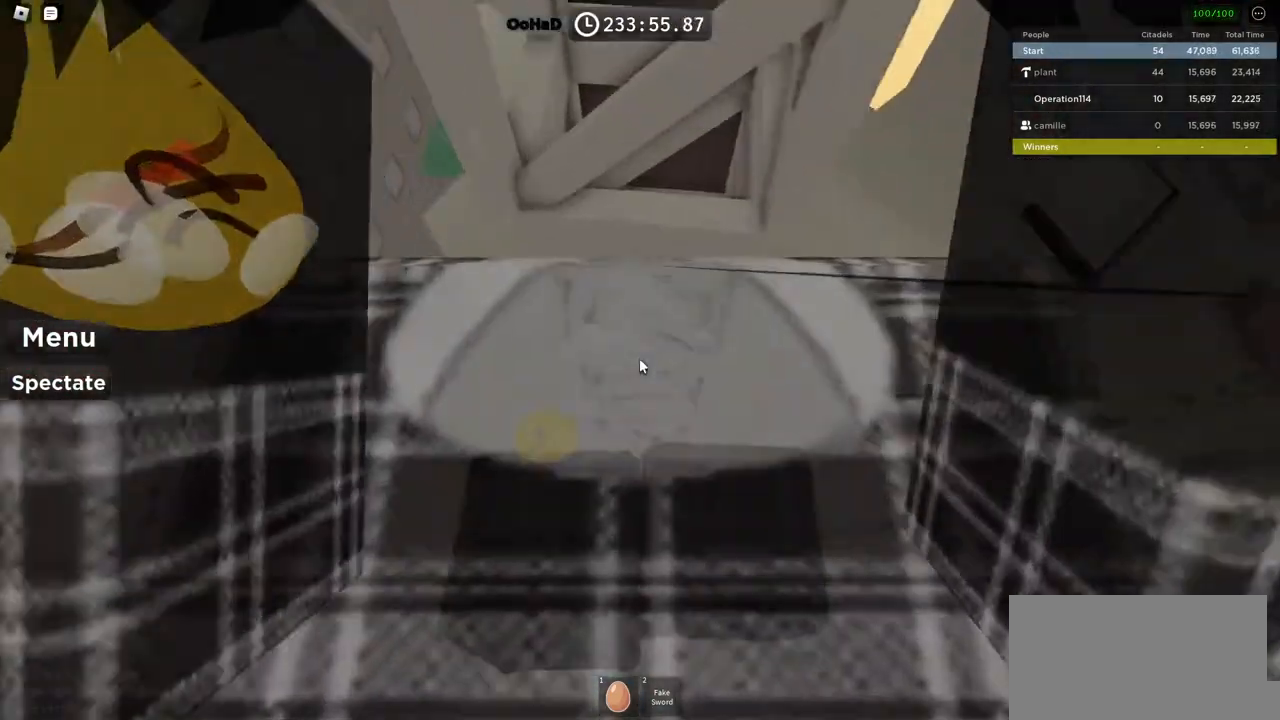
{"keys": ["a", "w"], "events": [[67, "shift", "up"], [167, "shift", "down"], [233, "a", "down"], [283, "w", "up"], [317, "shift", "up"], [417, "w", "down"]]}
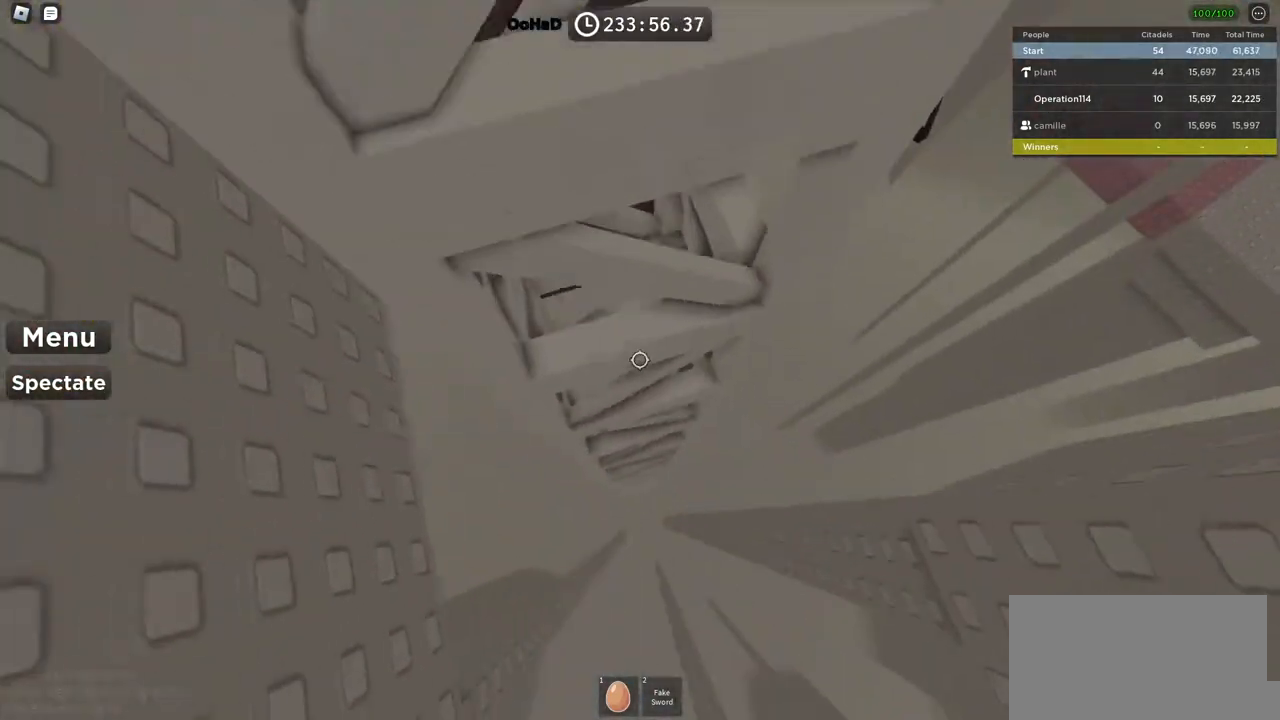
{"keys": ["a"], "events": [[150, "w", "up"]]}
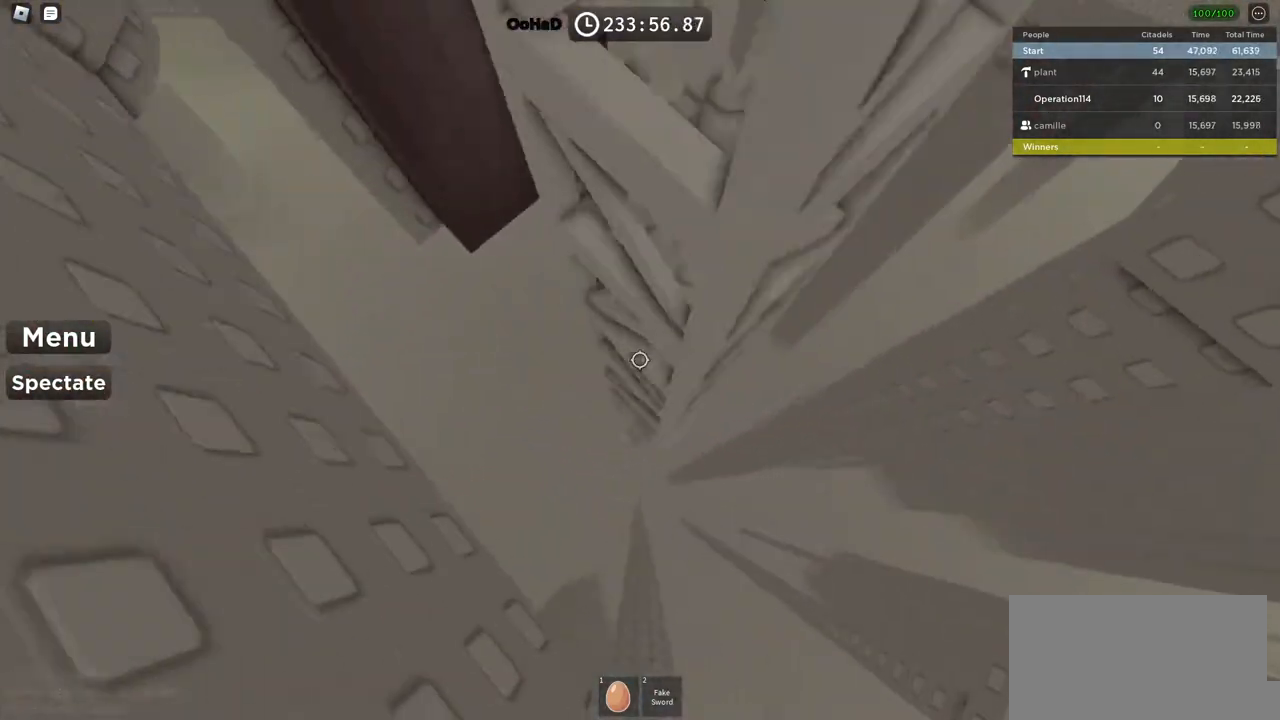
{"keys": ["w"], "events": [[33, "w", "down"], [367, "a", "up"]]}
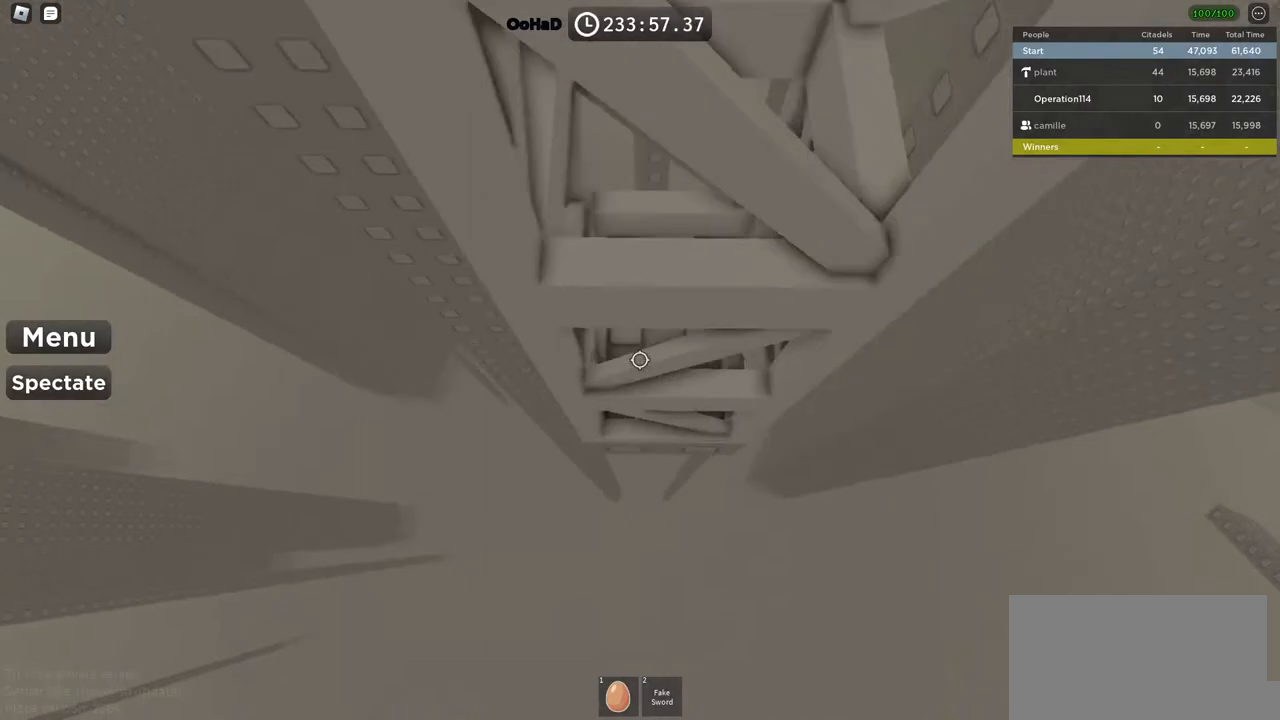
{"keys": ["w"], "events": [[333, "shift", "down"], [467, "shift", "up"]]}
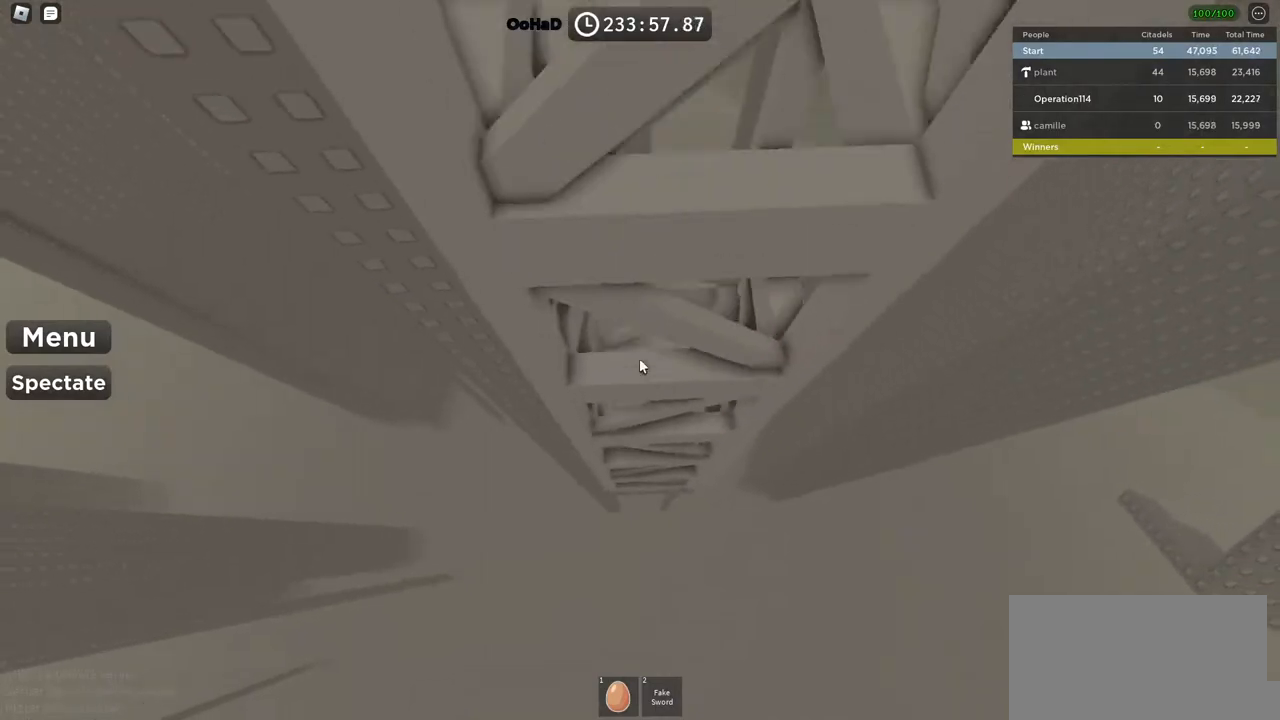
{"keys": [], "events": [[483, "w", "up"]]}
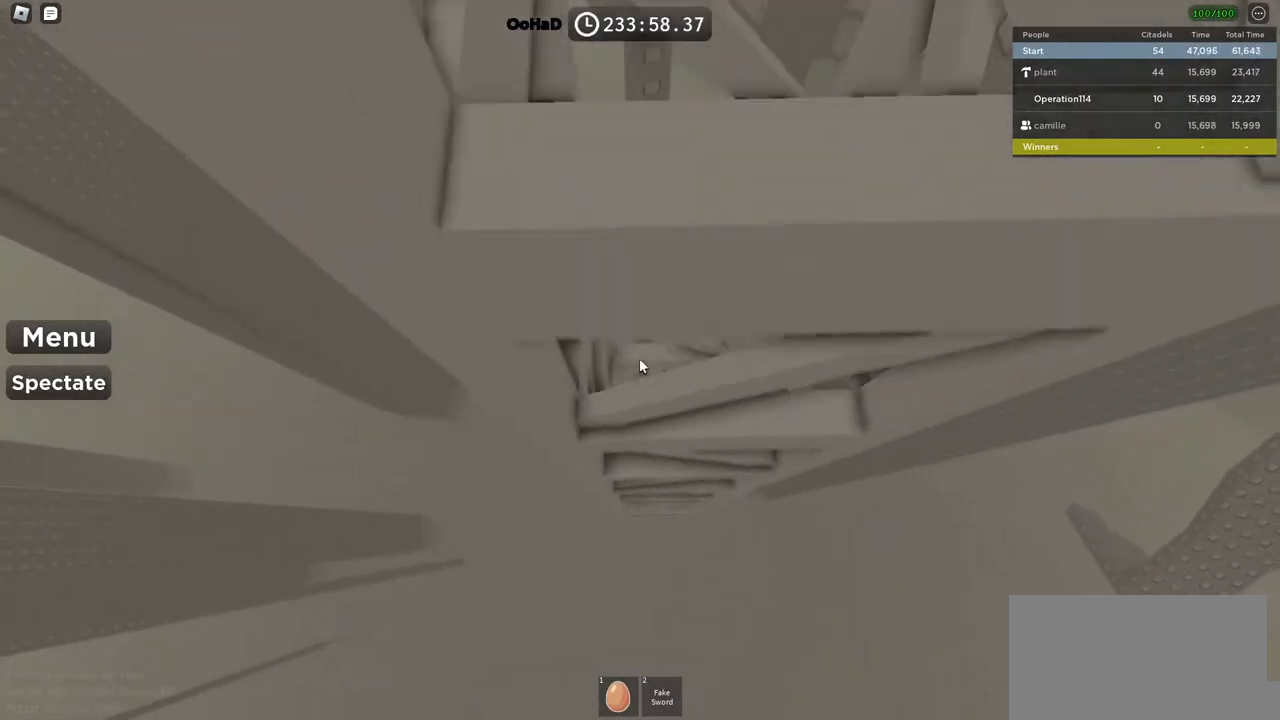
{"keys": [], "events": [[233, "w", "down"], [467, "w", "up"]]}
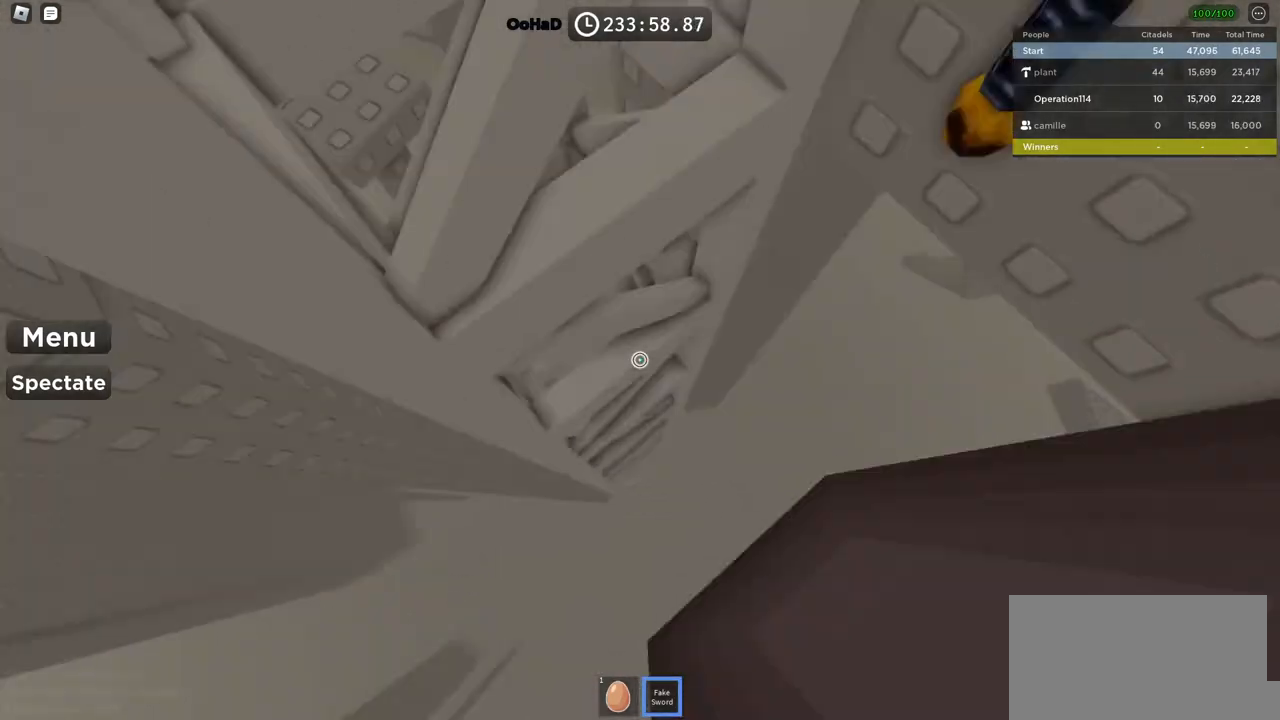
{"keys": ["w"], "events": [[33, "w", "down"]]}
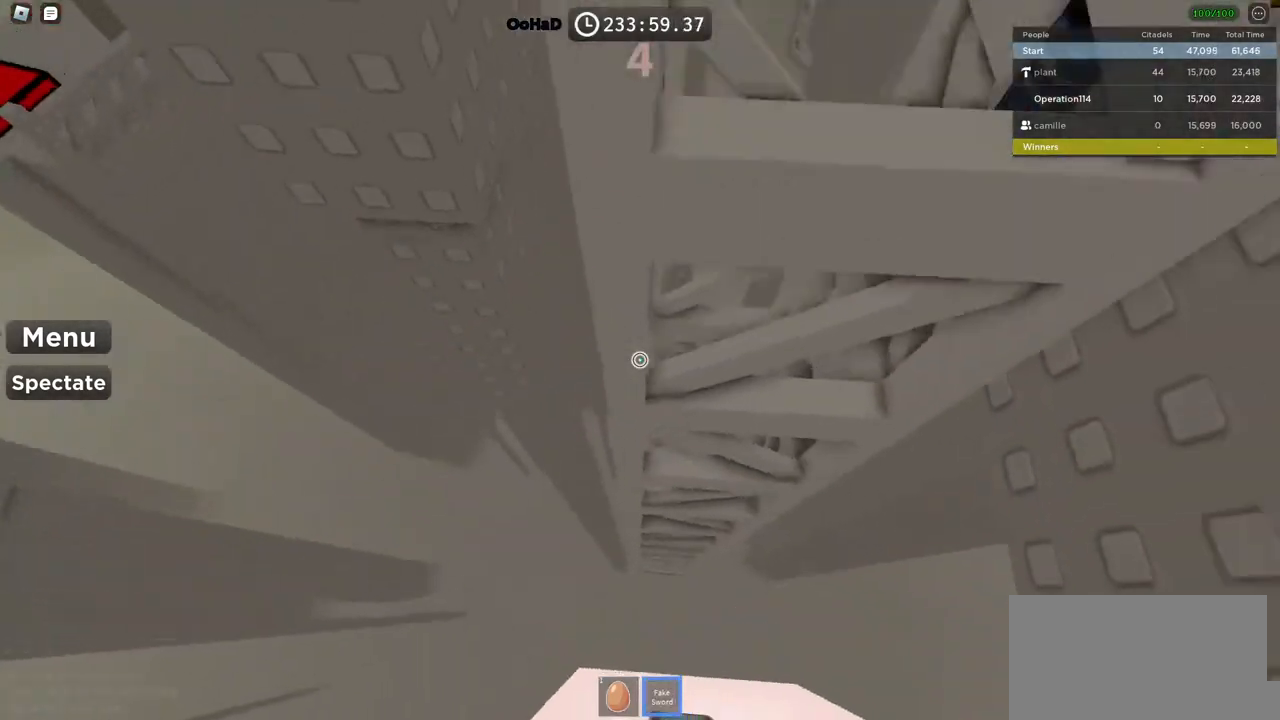
{"keys": ["w"], "events": [[100, "d", "down"], [283, "d", "up"]]}
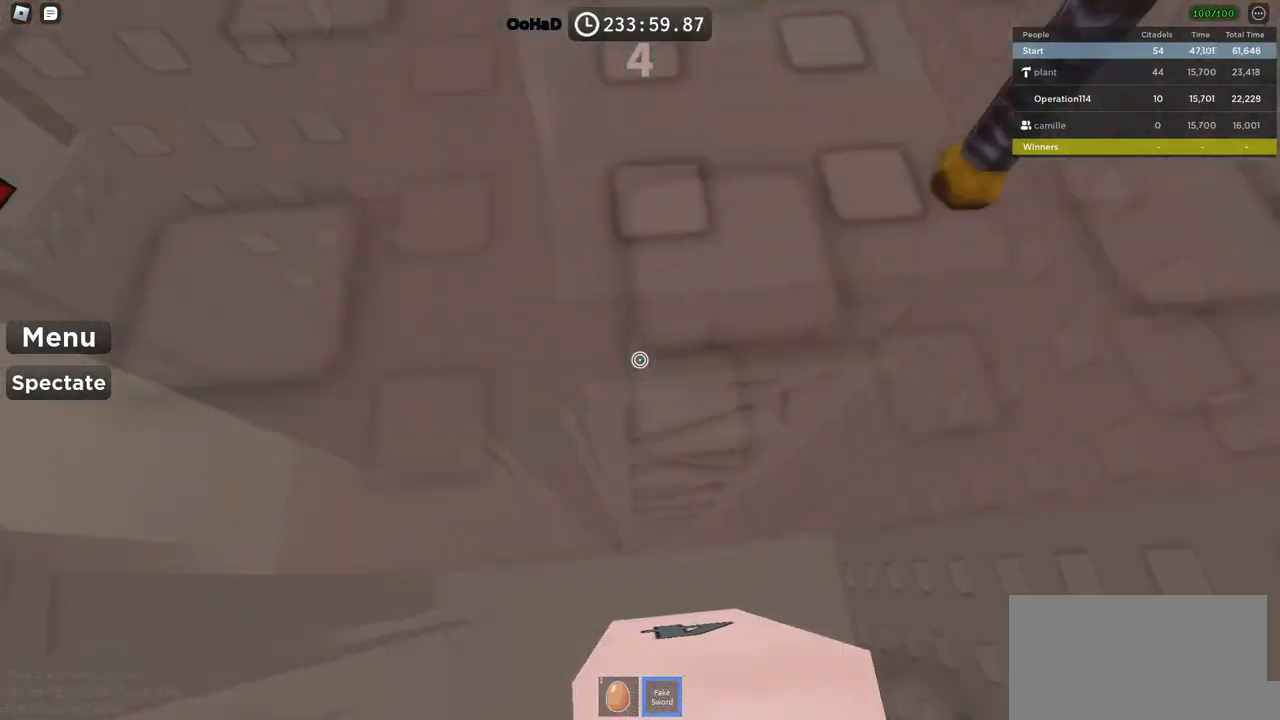
{"keys": [], "events": [[317, "w", "up"]]}
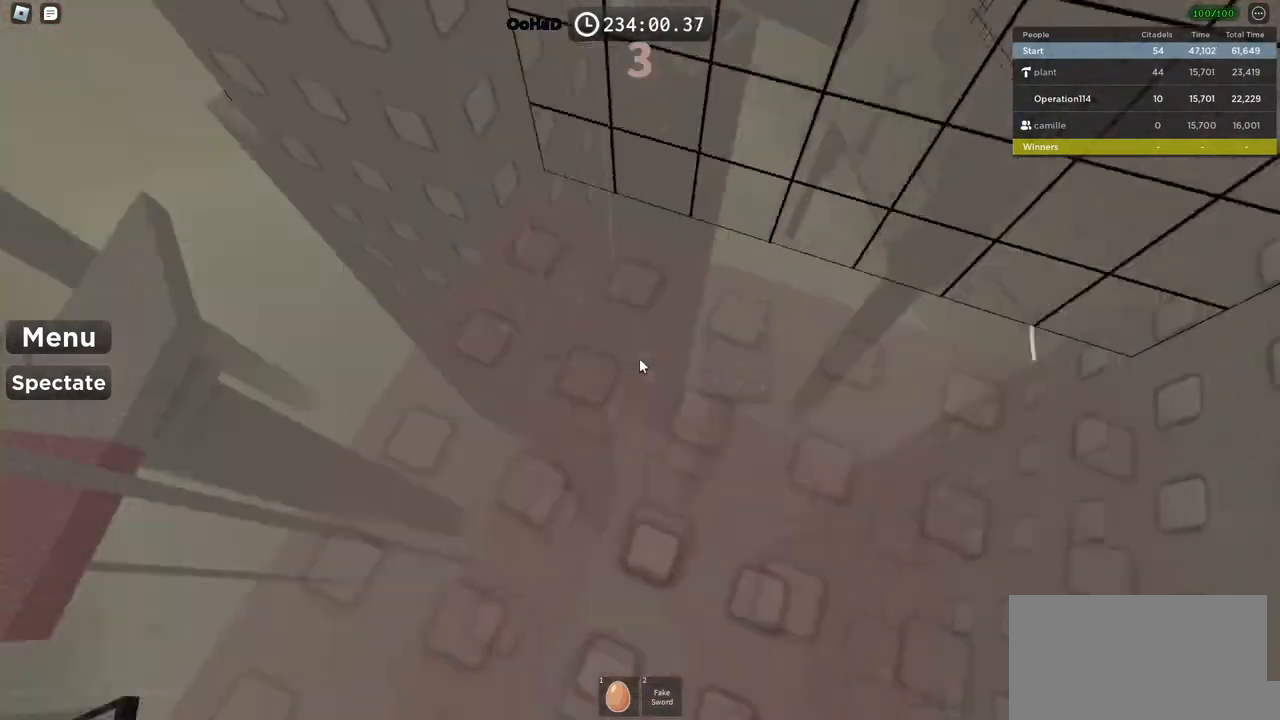
{"keys": [], "events": [[217, "shift", "down"], [350, "shift", "up"]]}